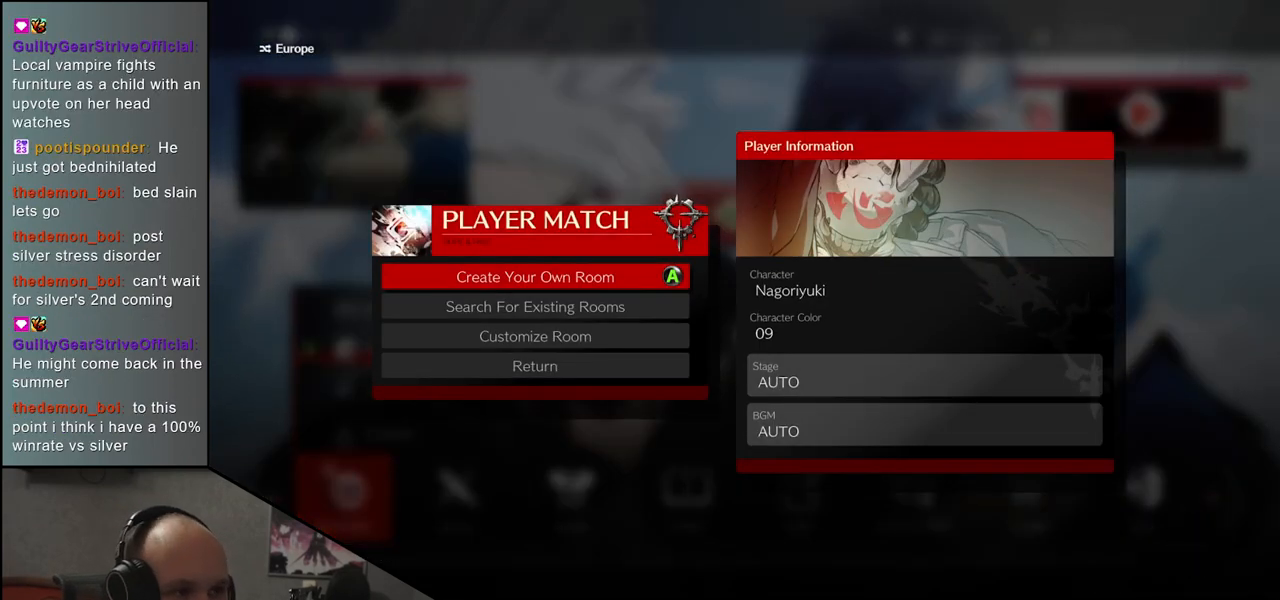
Gameplay with a controller (arcade stick); each line is a JSON object with the inputs held at the frame after it. "events" lists button and stick changes between this image and that frame as [ms after this image, input, new state], when the widget could be followed in between. Not read: L3 R3.
{"buttons": [], "left_stick": "center", "events": [[350, "L1", "down"], [450, "L1", "up"]]}
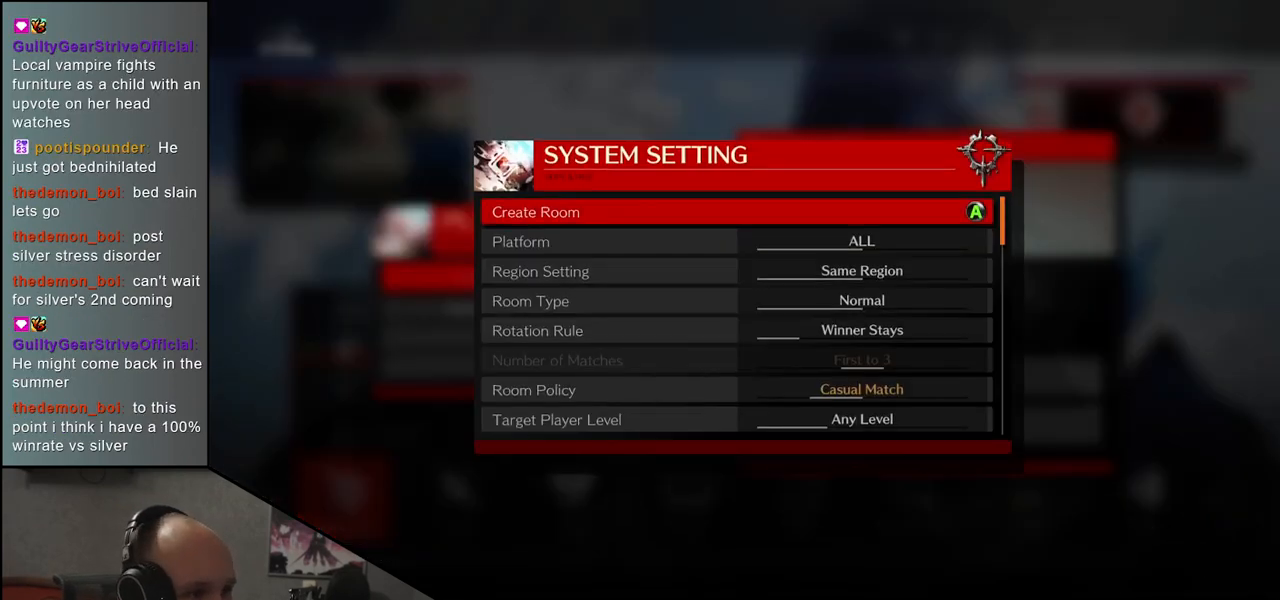
{"buttons": [], "left_stick": "up", "events": [[450, "left_stick", "up"]]}
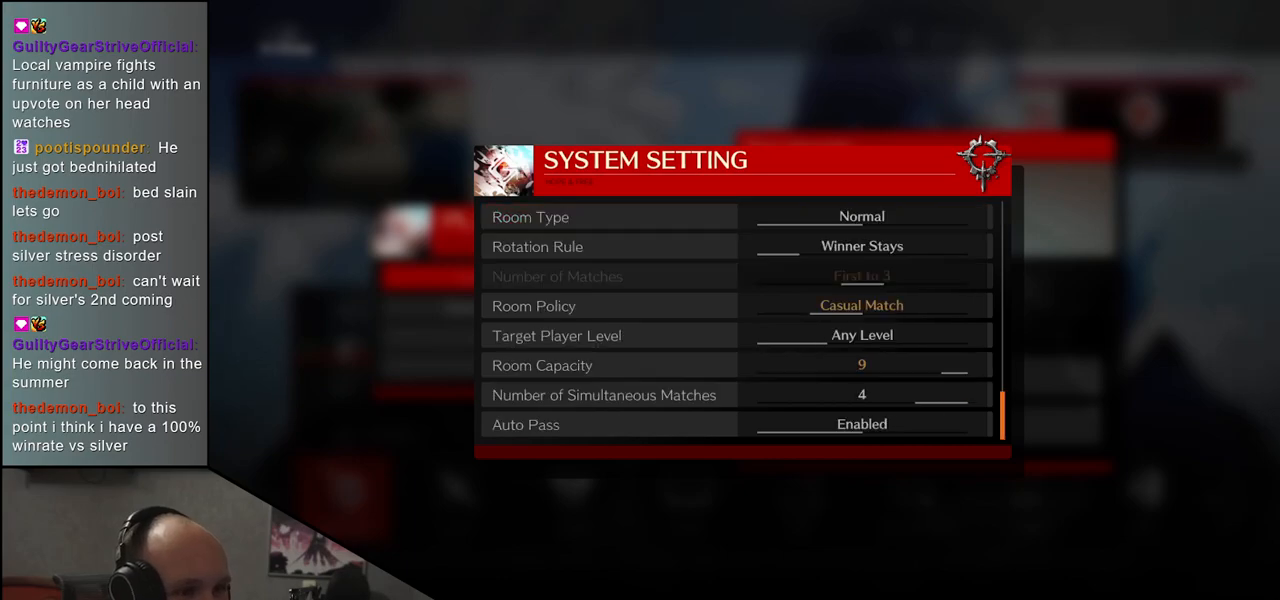
{"buttons": [], "left_stick": "center", "events": [[117, "left_stick", "center"], [317, "left_stick", "up"], [467, "left_stick", "center"]]}
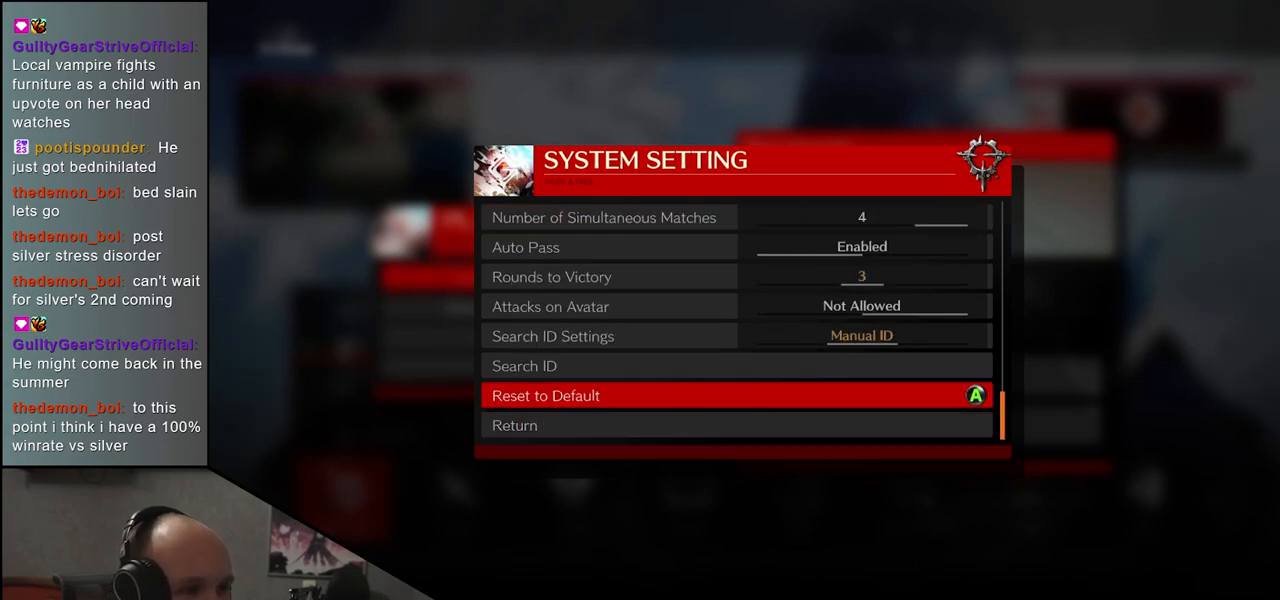
{"buttons": [], "left_stick": "center", "events": [[317, "left_stick", "up"], [433, "left_stick", "center"]]}
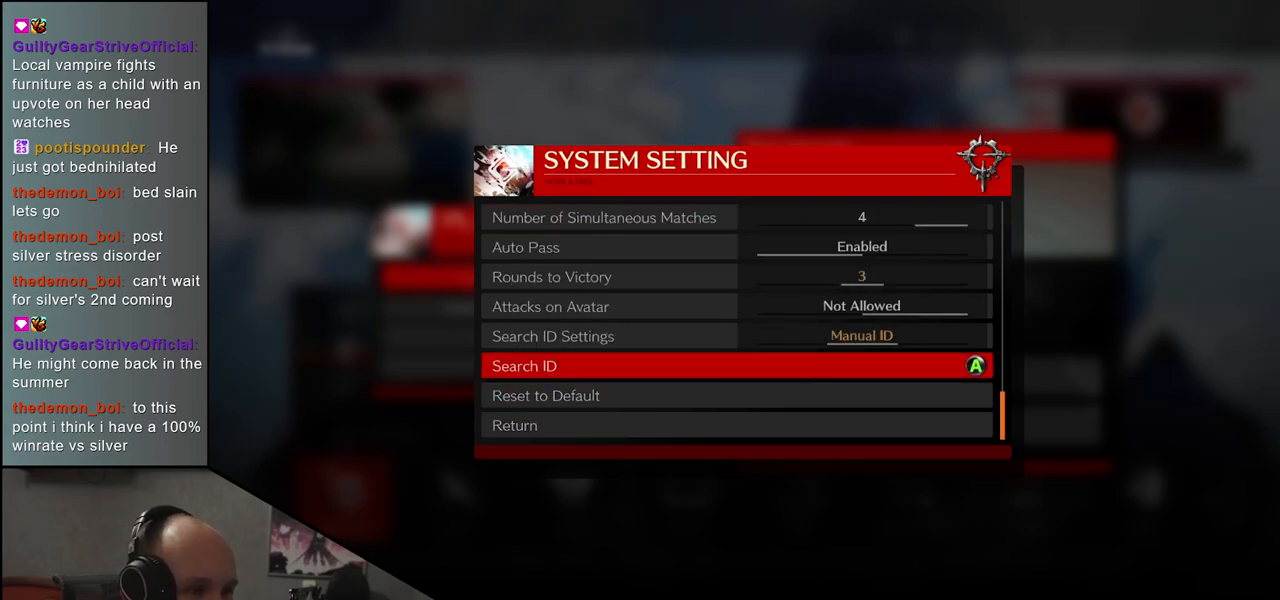
{"buttons": [], "left_stick": "center", "events": [[167, "L1", "down"], [267, "L1", "up"]]}
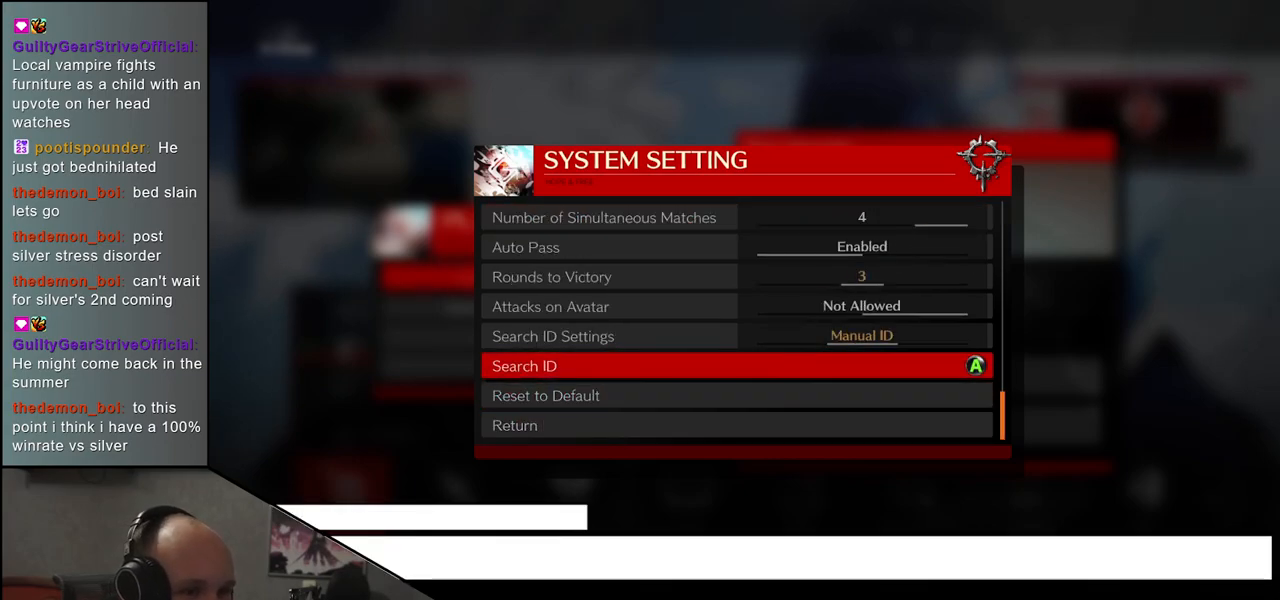
{"buttons": [], "left_stick": "center", "events": []}
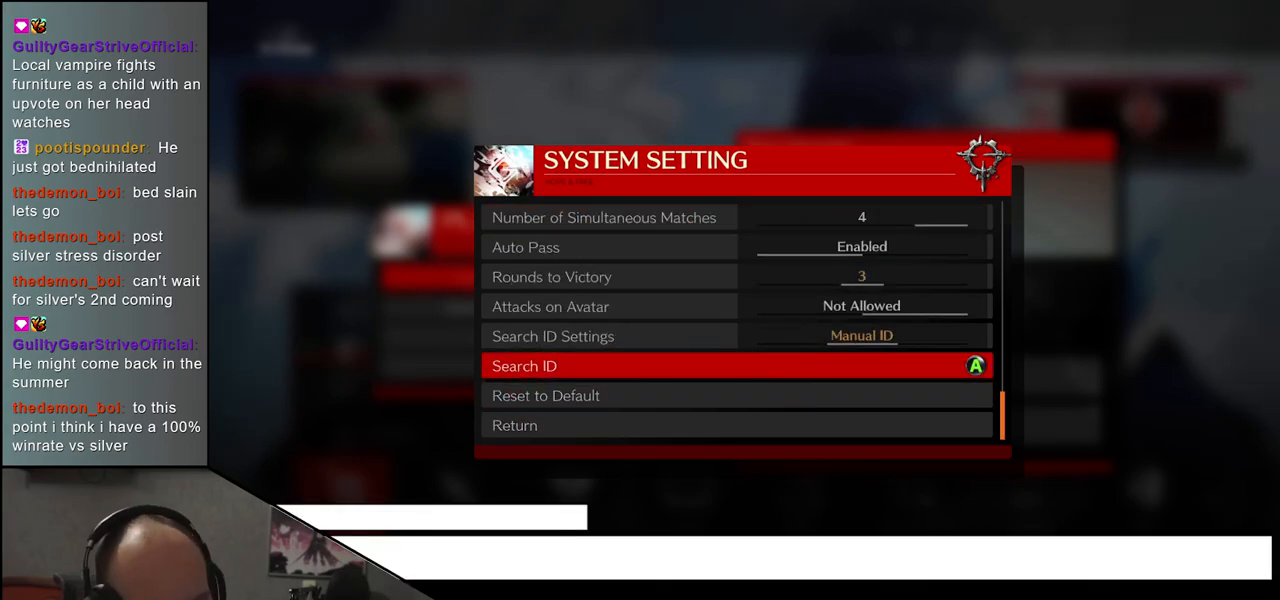
{"buttons": [], "left_stick": "center", "events": []}
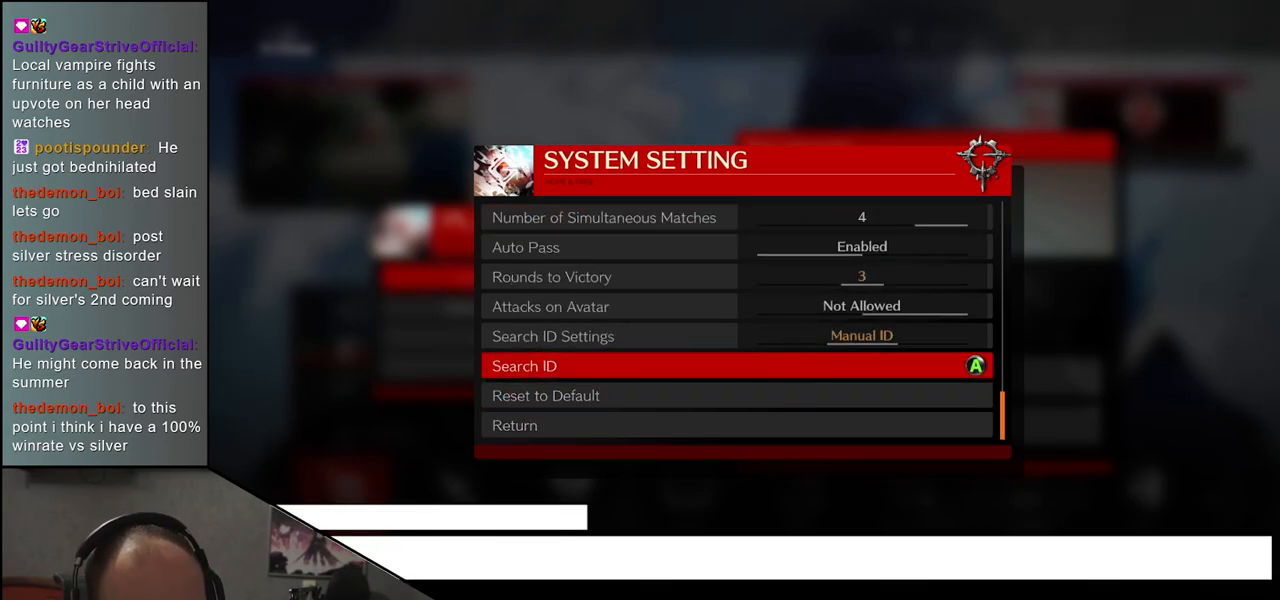
{"buttons": [], "left_stick": "center", "events": []}
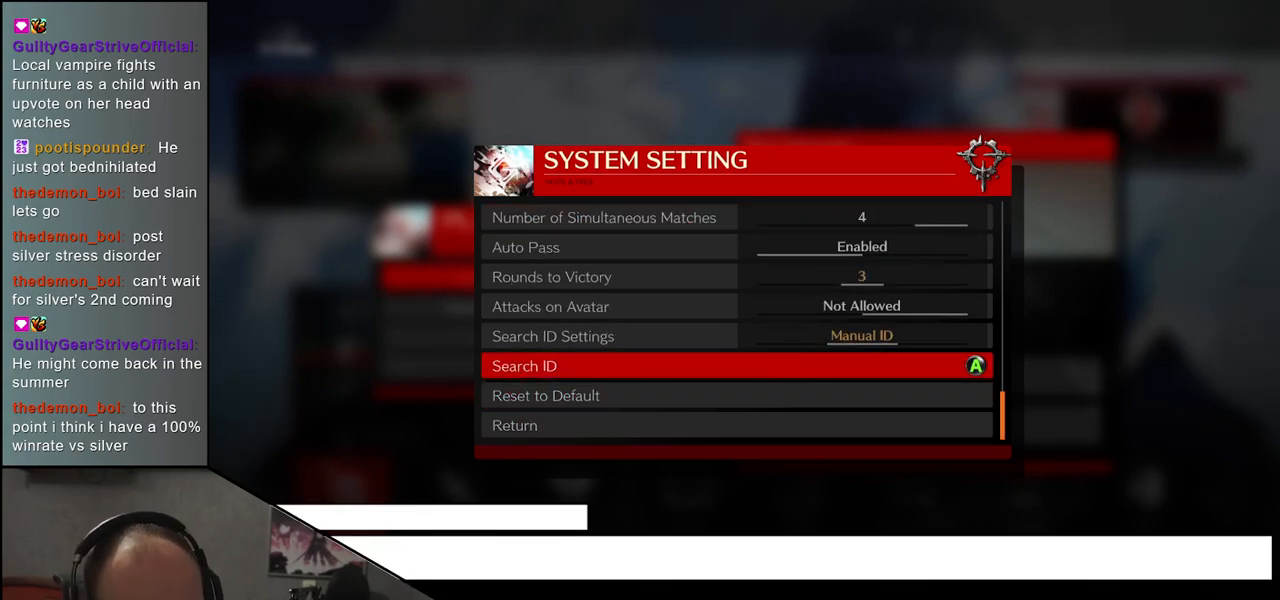
{"buttons": [], "left_stick": "center", "events": []}
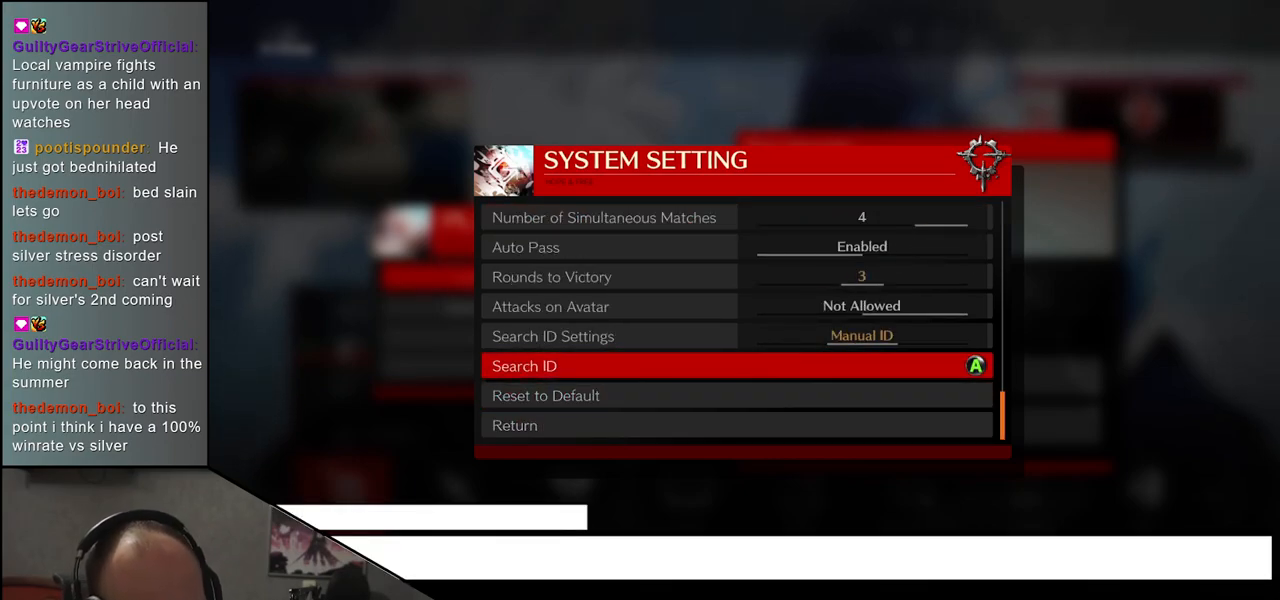
{"buttons": [], "left_stick": "center", "events": []}
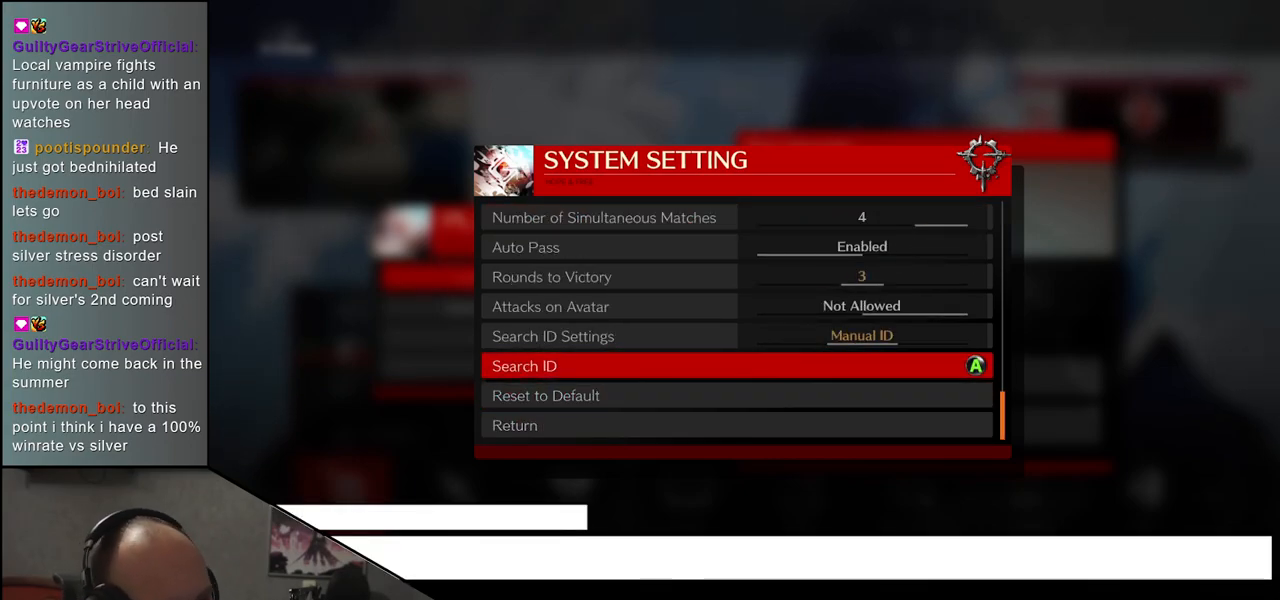
{"buttons": [], "left_stick": "center", "events": []}
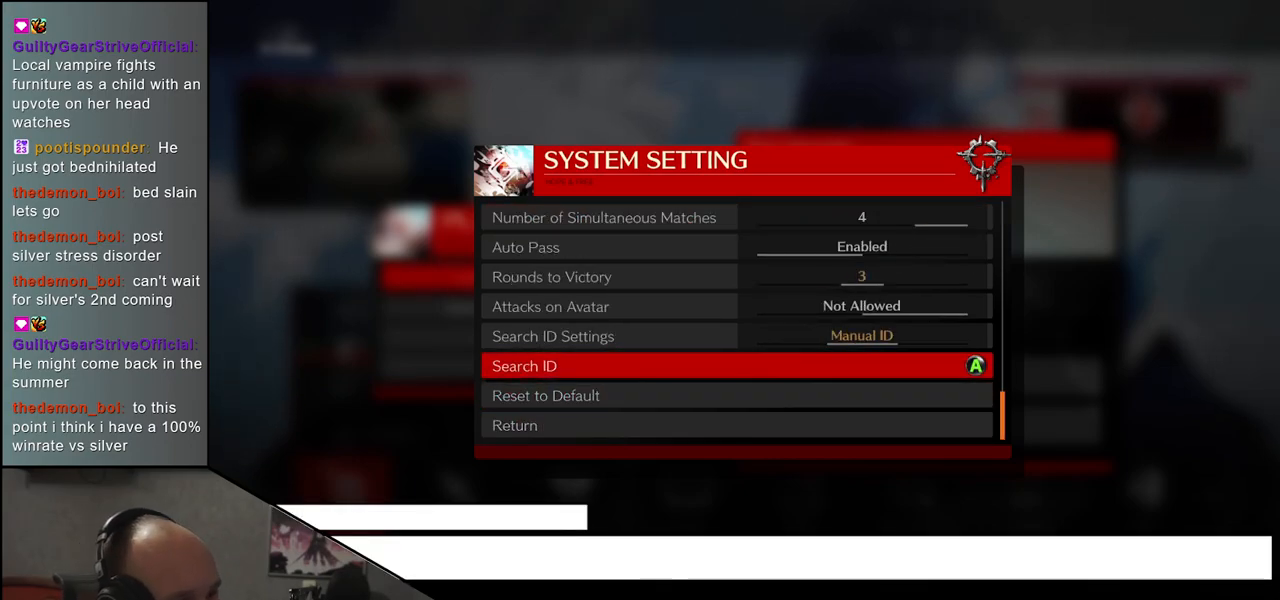
{"buttons": [], "left_stick": "center", "events": []}
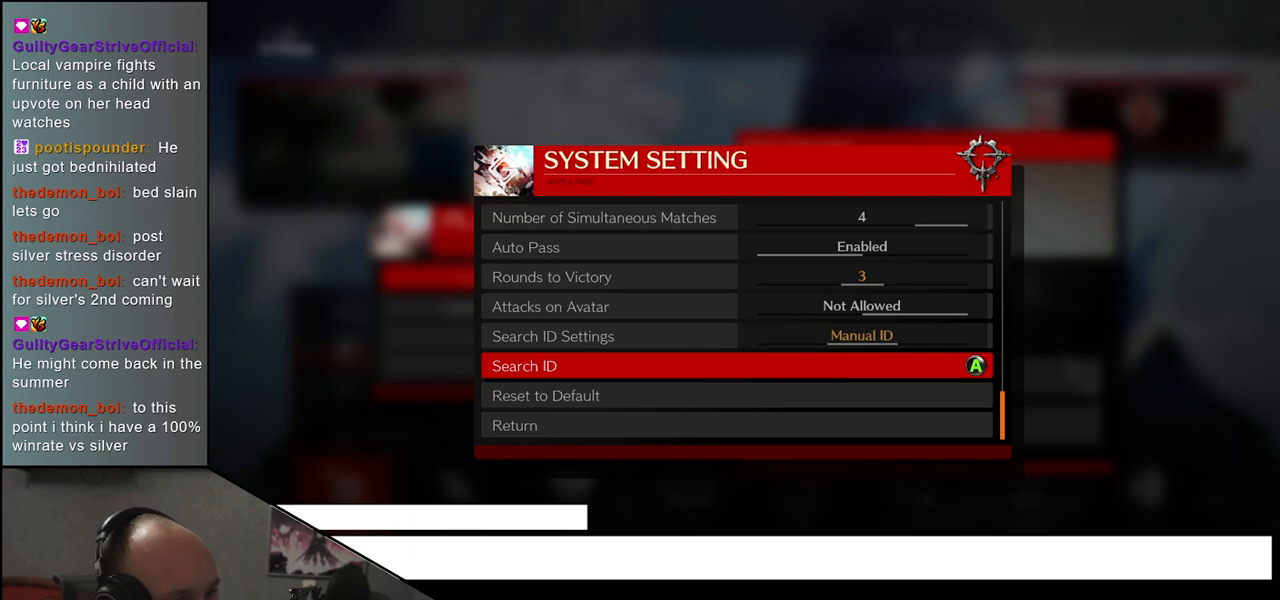
{"buttons": [], "left_stick": "center", "events": []}
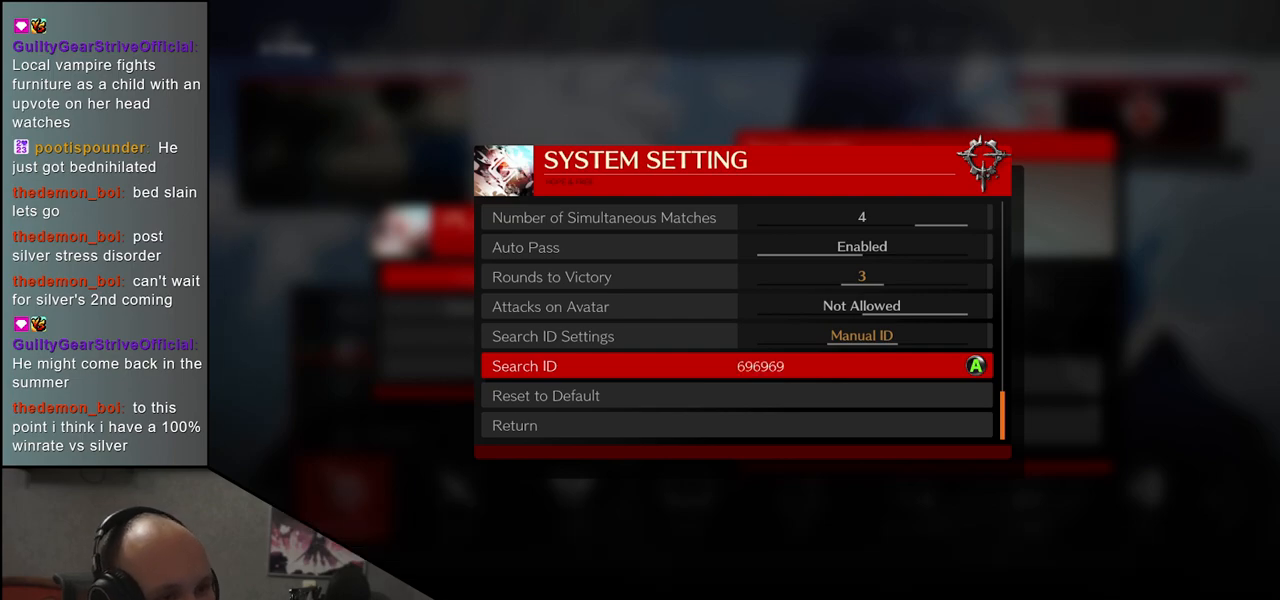
{"buttons": [], "left_stick": "center", "events": [[217, "left_stick", "down"], [350, "left_stick", "center"]]}
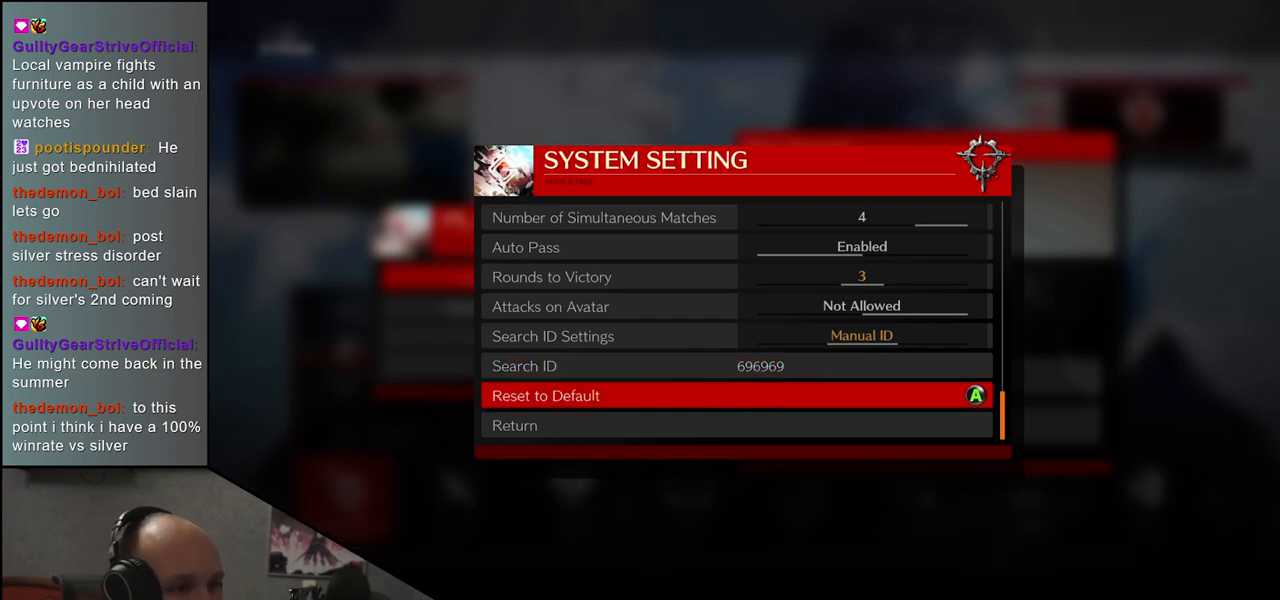
{"buttons": [], "left_stick": "center", "events": [[167, "left_stick", "down"], [283, "left_stick", "center"], [383, "left_stick", "down"], [500, "left_stick", "center"]]}
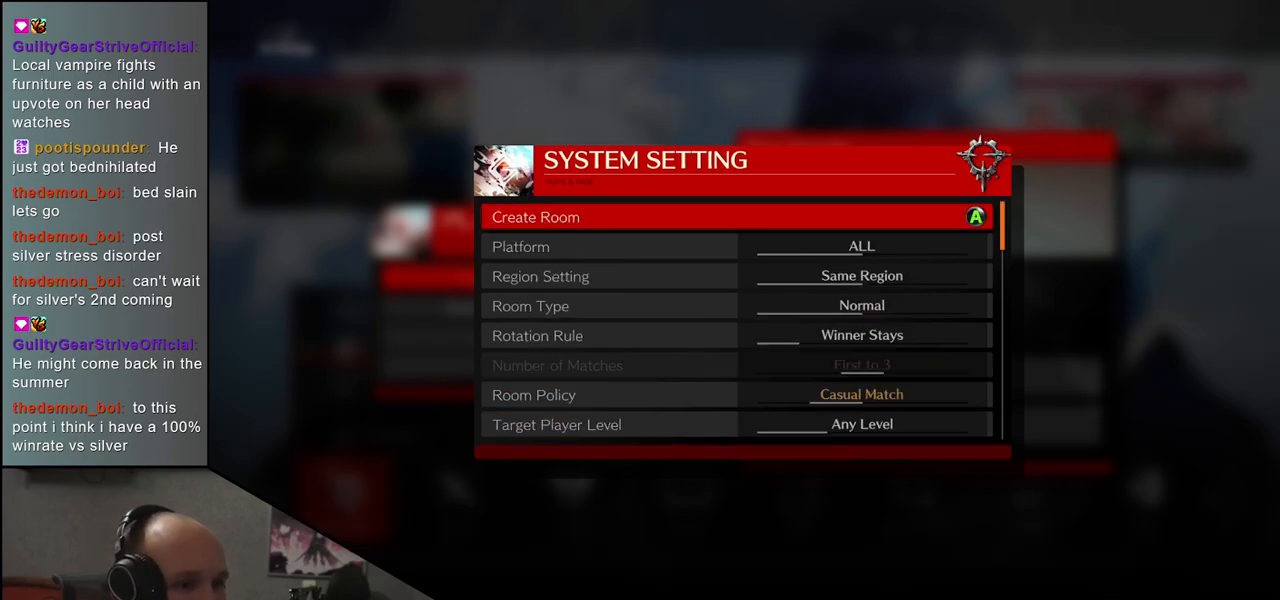
{"buttons": [], "left_stick": "center", "events": []}